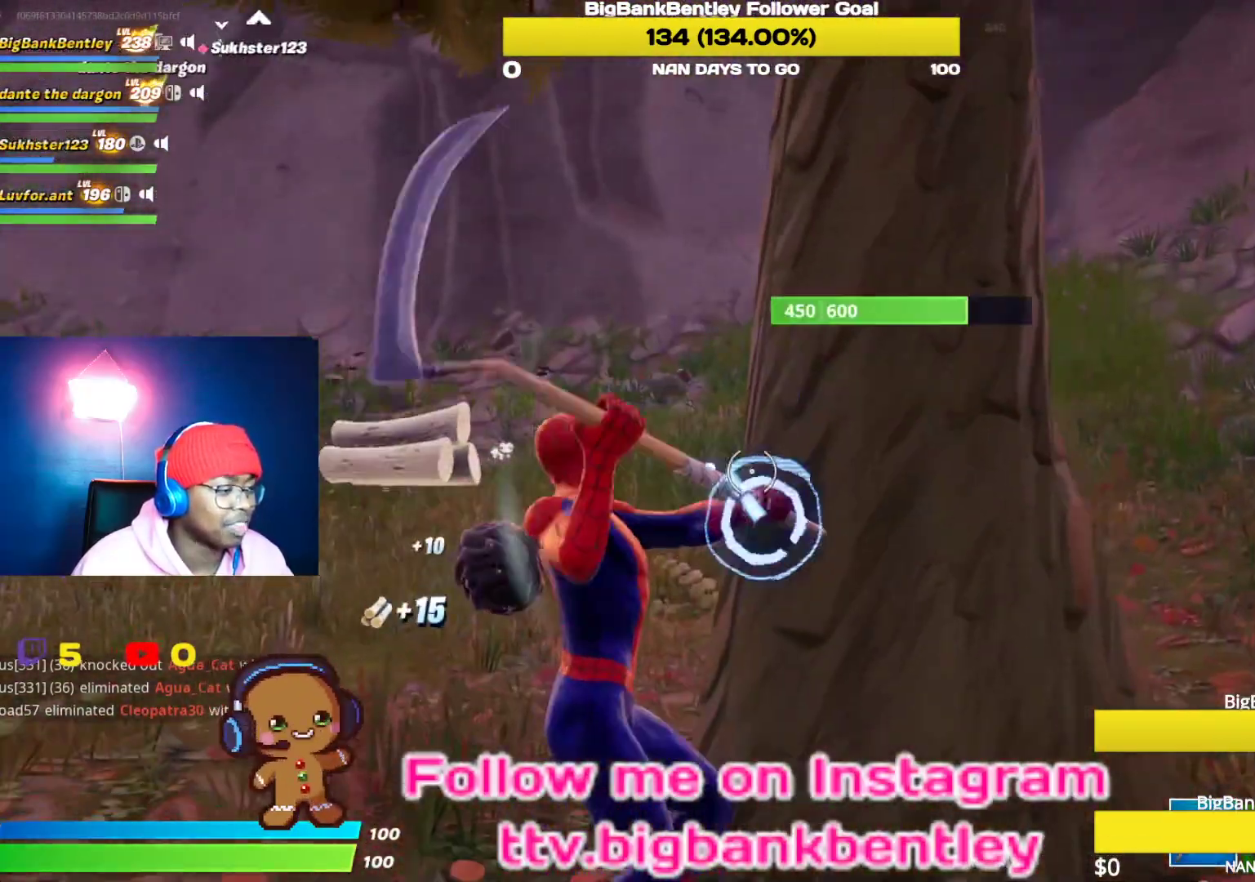
Gameplay with a controller (Xbox layout); each line is a JSON object with the inputs held at the frame after it. "events" lists button and stick changes between this image and that frame as [ms after this image, input, new state], when the widget could be followed in between.
{"buttons": ["R2"], "left_stick": "center", "right_stick": "left", "events": [[100, "right_stick", "down"], [167, "left_stick", "right"], [233, "left_stick", "up-right"], [300, "right_stick", "down-left"], [400, "right_stick", "left"], [467, "left_stick", "center"]]}
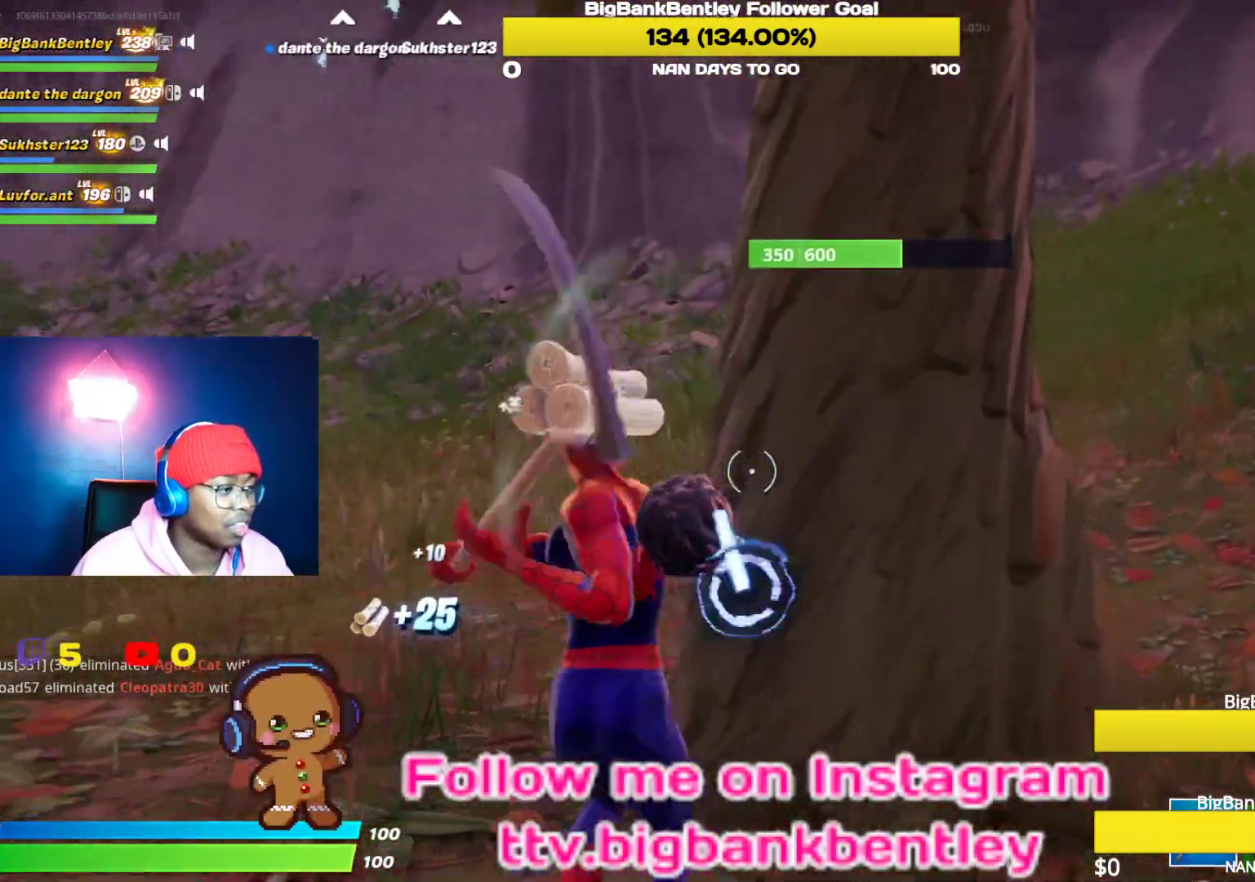
{"buttons": ["R2"], "left_stick": "down", "right_stick": "center", "events": [[117, "right_stick", "center"], [167, "left_stick", "up-right"], [200, "right_stick", "down"], [300, "left_stick", "down-right"], [400, "left_stick", "down"], [467, "right_stick", "center"]]}
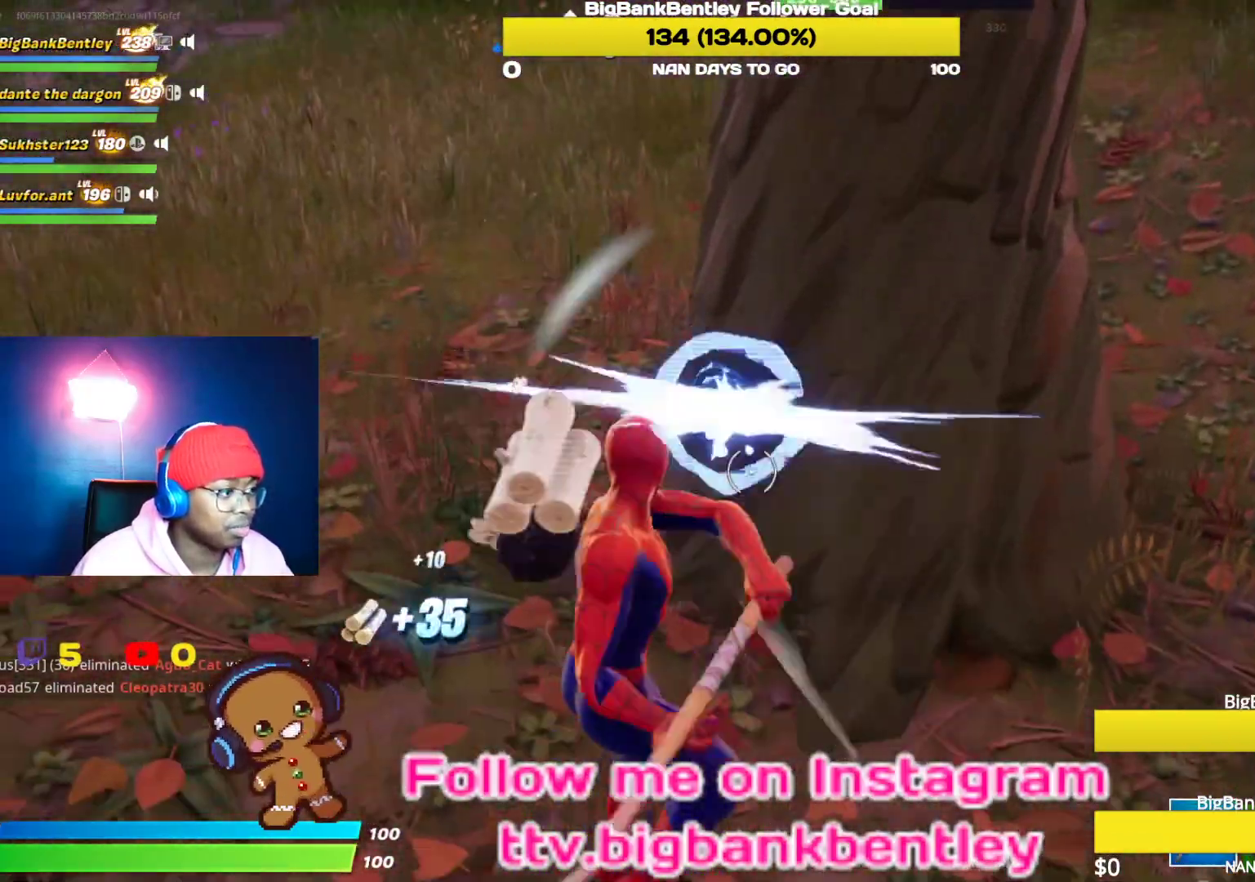
{"buttons": ["R2"], "left_stick": "center", "right_stick": "down-left", "events": [[50, "left_stick", "up"], [150, "right_stick", "up"], [367, "right_stick", "down-left"], [433, "left_stick", "center"]]}
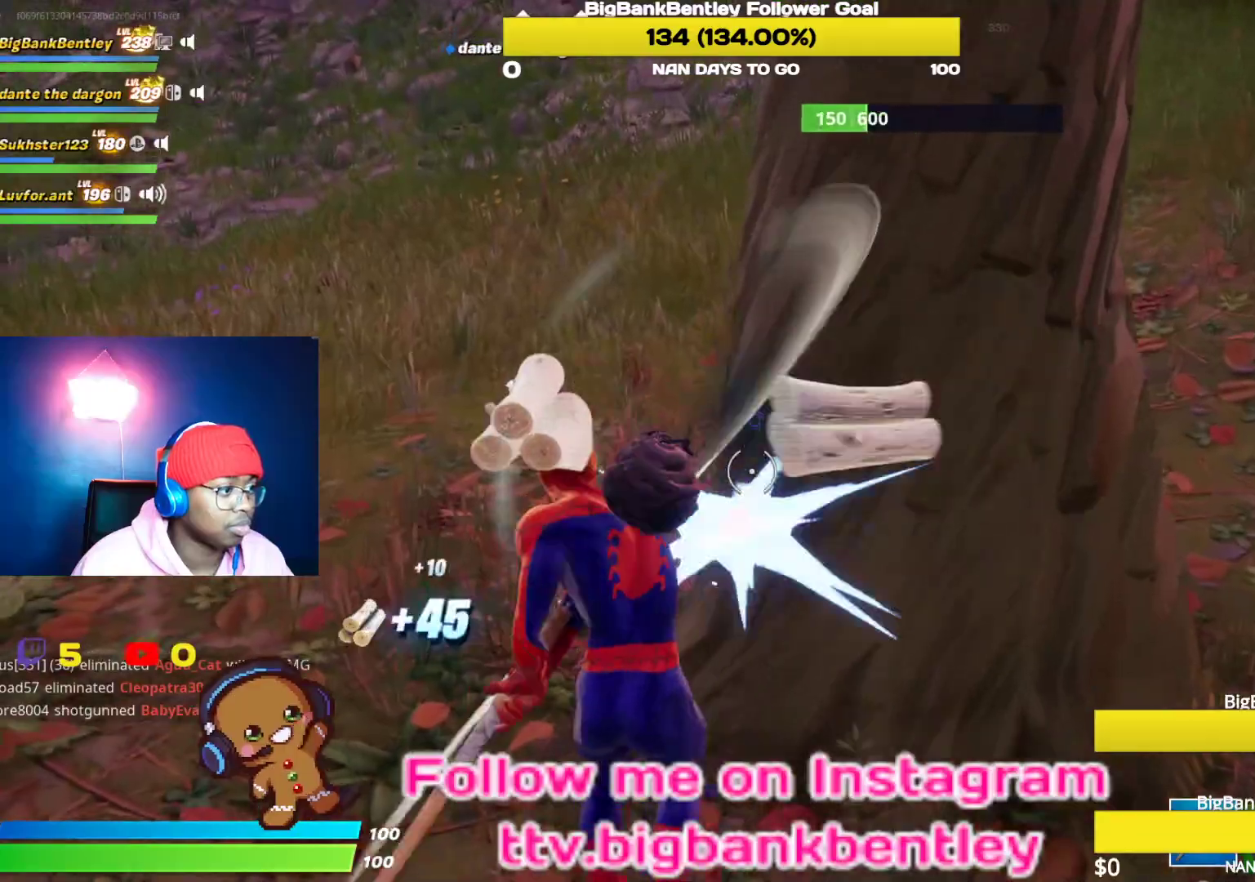
{"buttons": ["R2"], "left_stick": "down", "right_stick": "up", "events": [[17, "left_stick", "down-right"], [83, "right_stick", "center"], [200, "right_stick", "up-left"], [250, "left_stick", "down-left"], [250, "right_stick", "up"], [483, "left_stick", "down"]]}
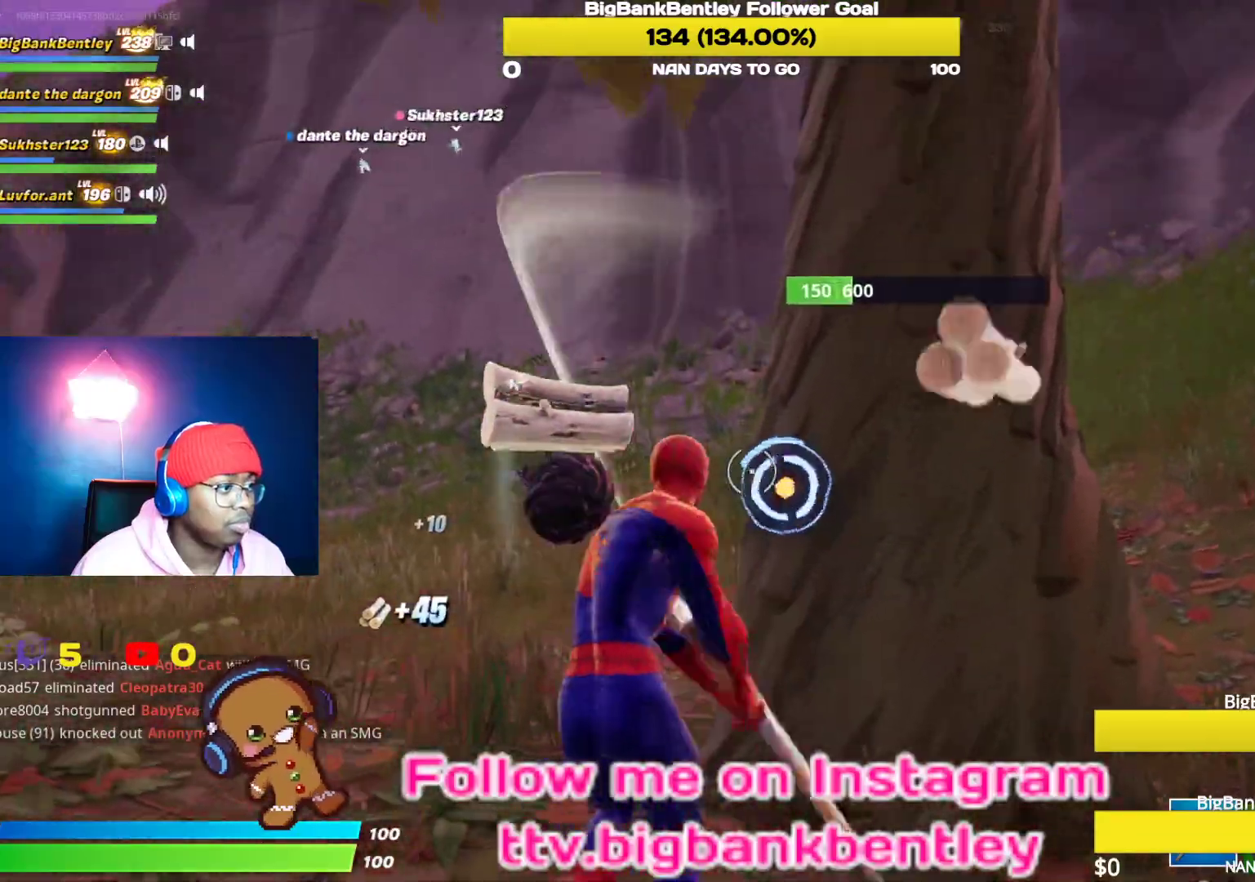
{"buttons": ["R2"], "left_stick": "down-right", "right_stick": "down", "events": [[100, "right_stick", "left"], [267, "right_stick", "center"], [383, "left_stick", "down-right"], [417, "right_stick", "down"]]}
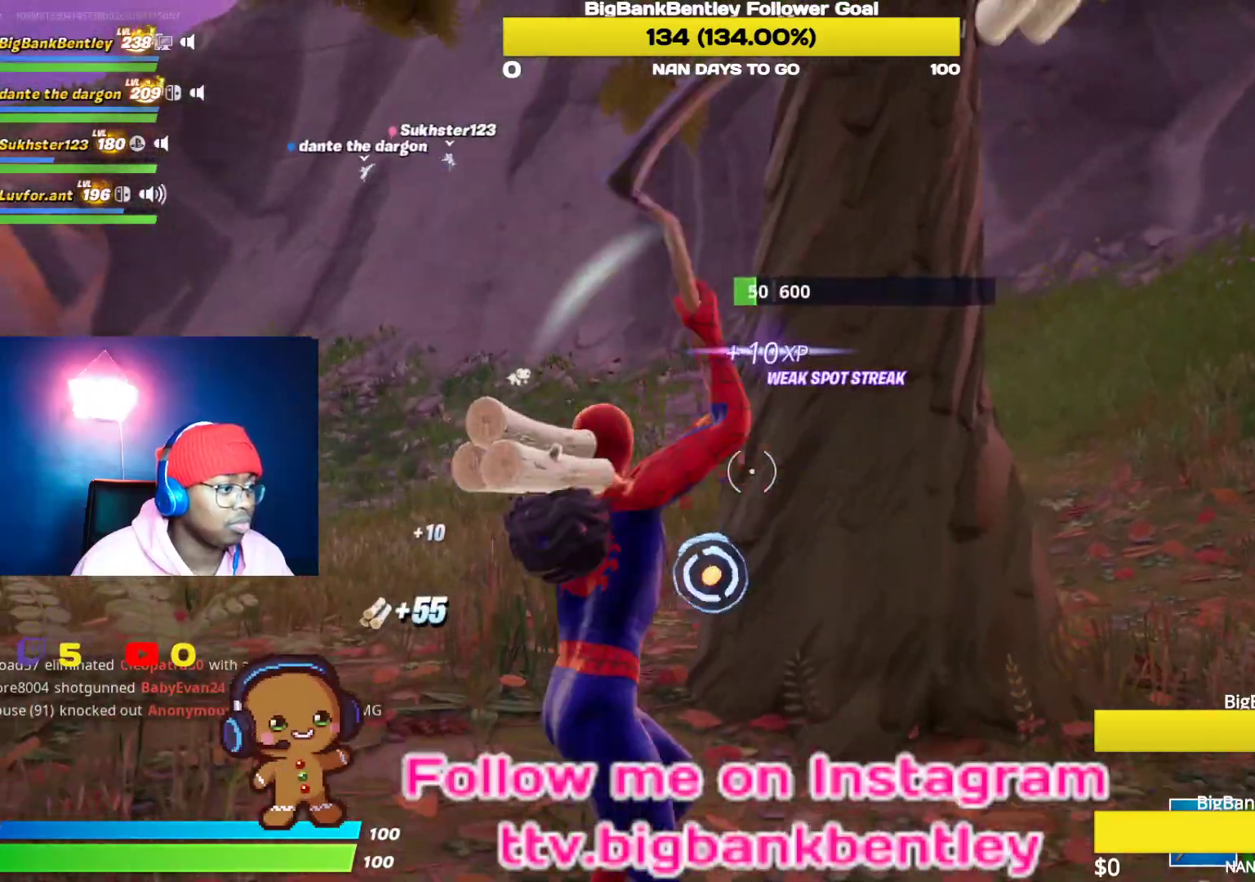
{"buttons": [], "left_stick": "up-left", "right_stick": "left", "events": [[50, "left_stick", "down"], [50, "right_stick", "down-left"], [217, "left_stick", "down-left"], [233, "R2", "up"], [300, "right_stick", "left"], [367, "left_stick", "up-left"]]}
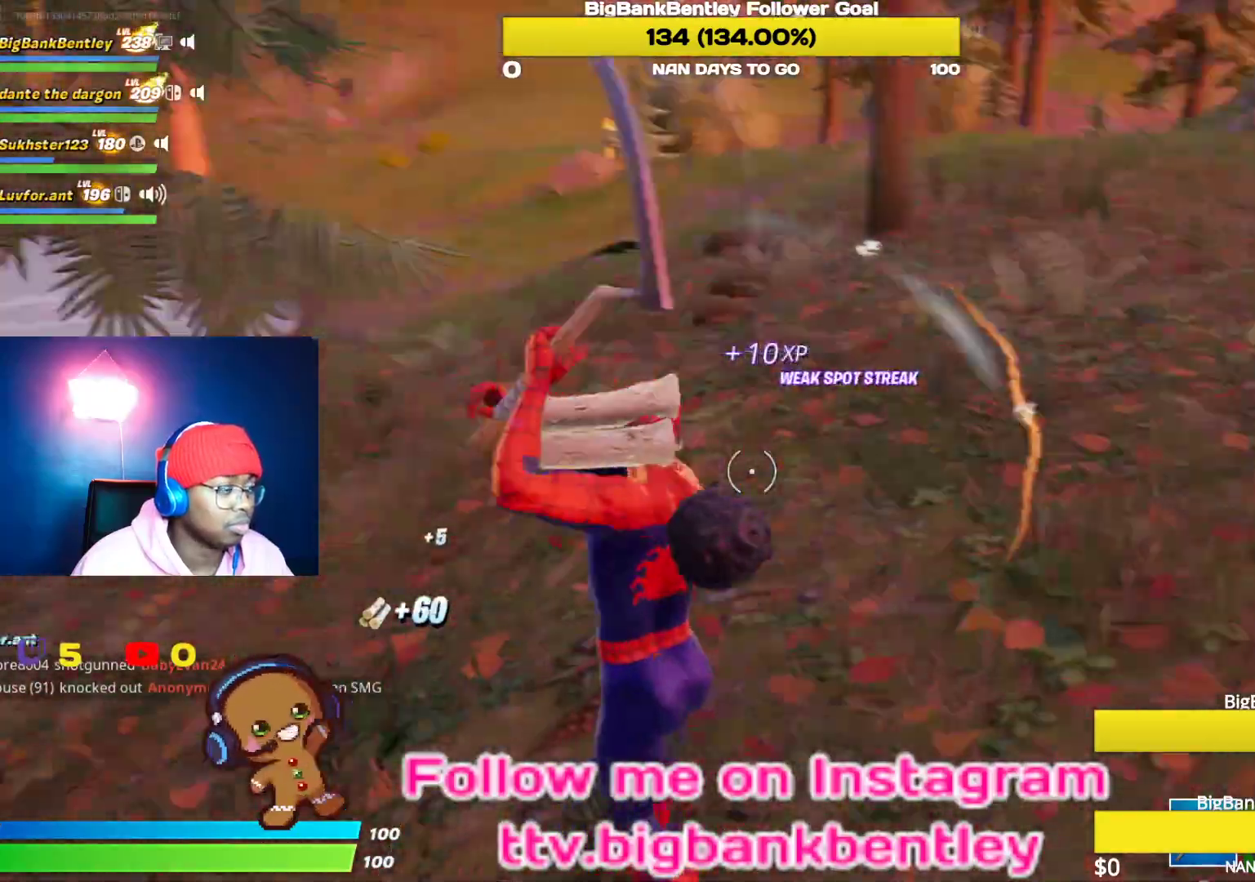
{"buttons": [], "left_stick": "up", "right_stick": "left", "events": [[500, "left_stick", "up"]]}
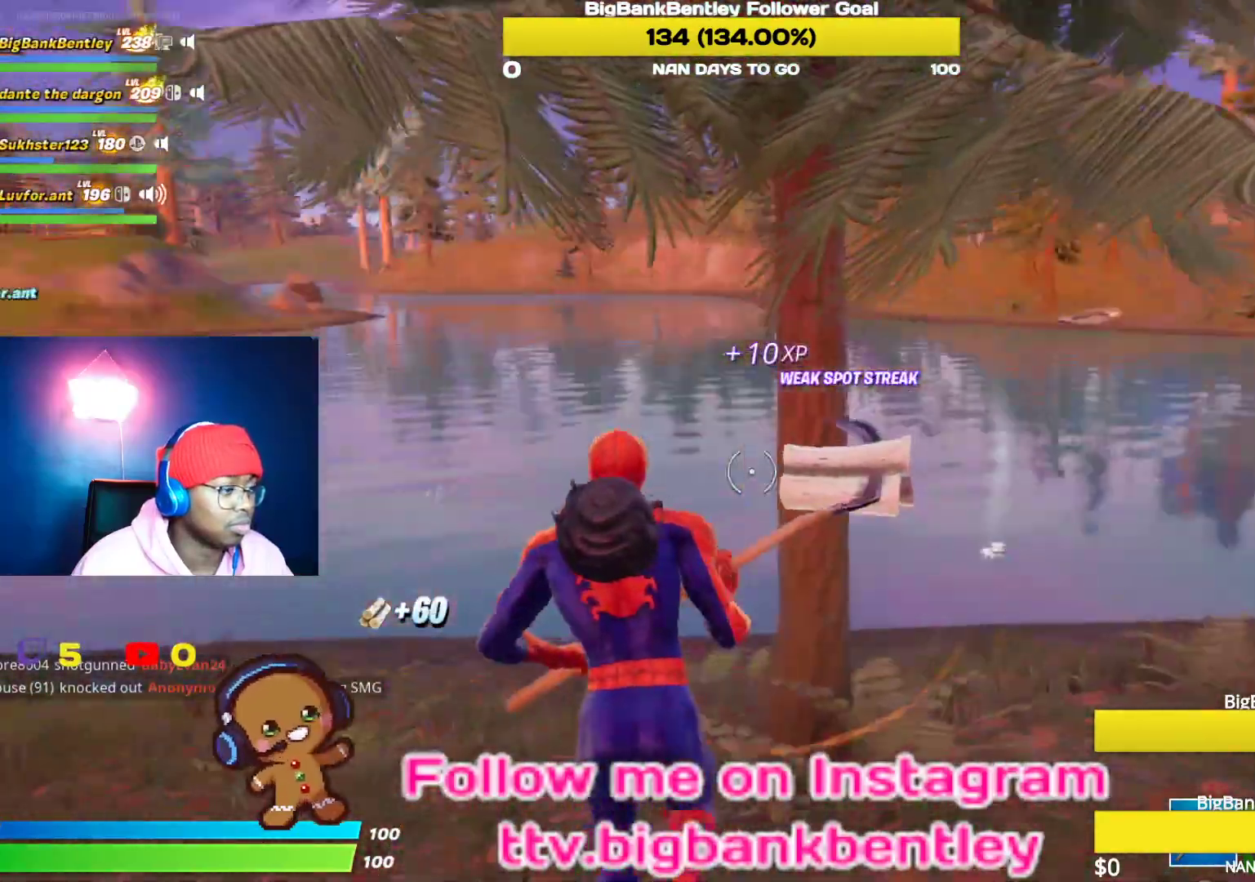
{"buttons": ["R2"], "left_stick": "down", "right_stick": "left", "events": [[67, "right_stick", "center"], [150, "R2", "down"], [233, "right_stick", "left"], [267, "left_stick", "right"], [467, "left_stick", "down"]]}
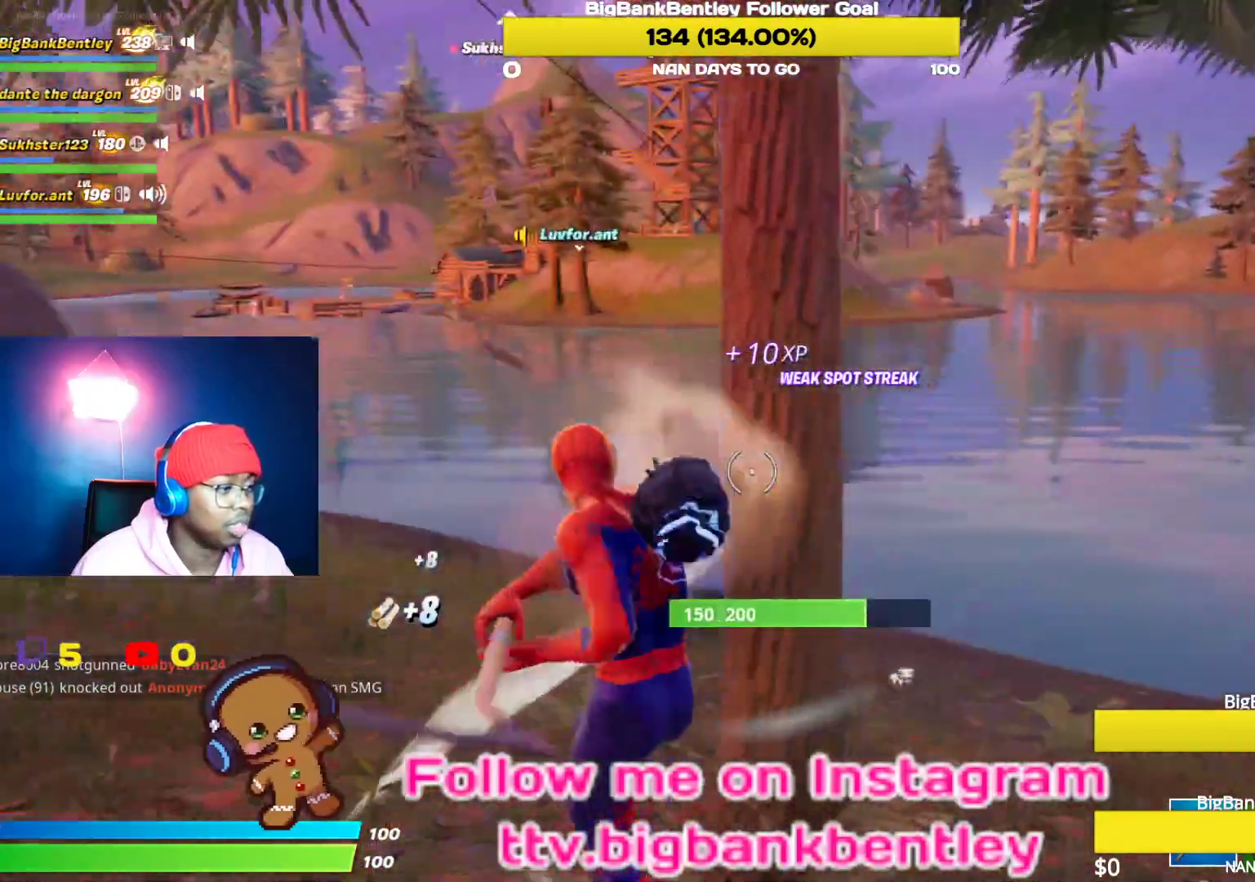
{"buttons": ["R2"], "left_stick": "down", "right_stick": "center", "events": [[50, "left_stick", "down-left"], [100, "right_stick", "center"], [233, "right_stick", "down-right"], [317, "left_stick", "down"], [483, "right_stick", "center"]]}
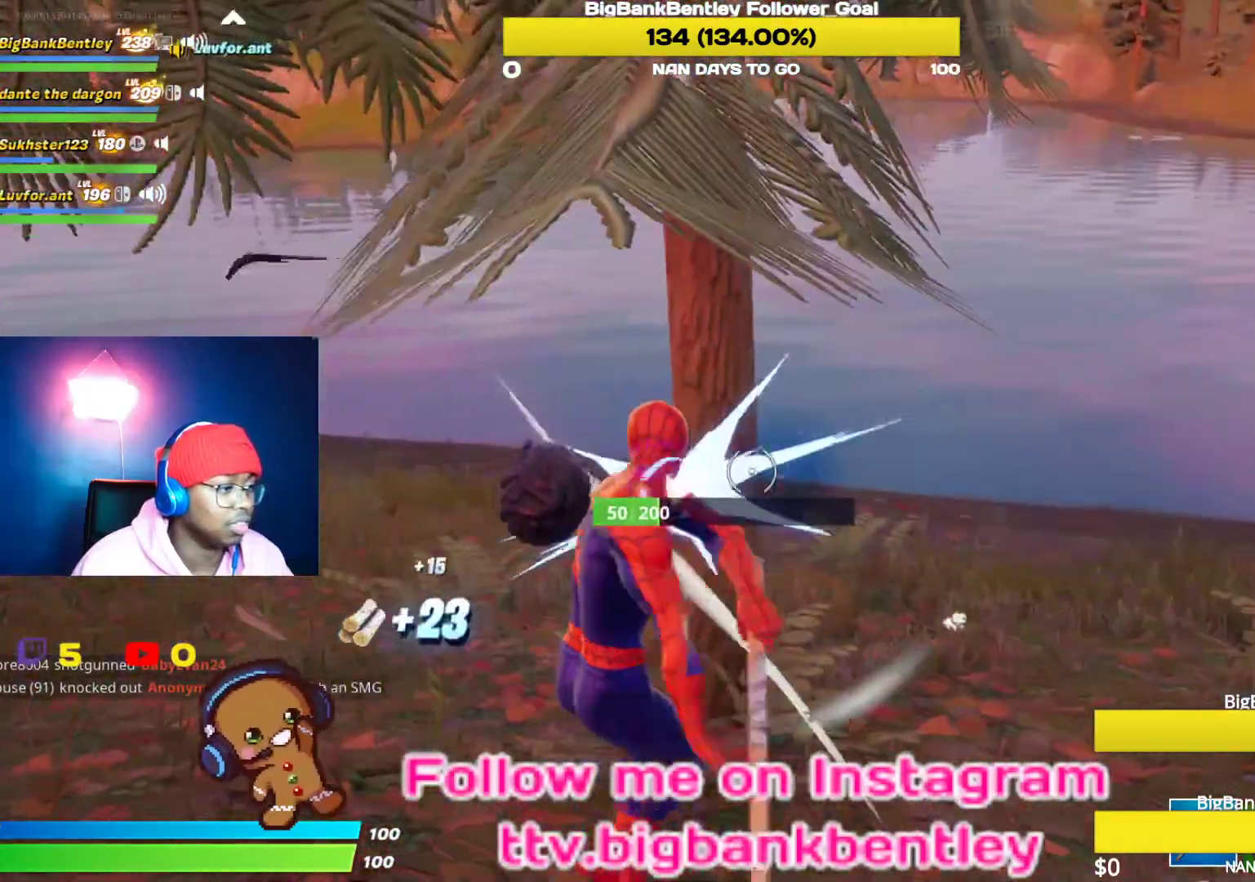
{"buttons": ["R2"], "left_stick": "up-left", "right_stick": "right", "events": [[33, "left_stick", "up-left"], [317, "right_stick", "right"]]}
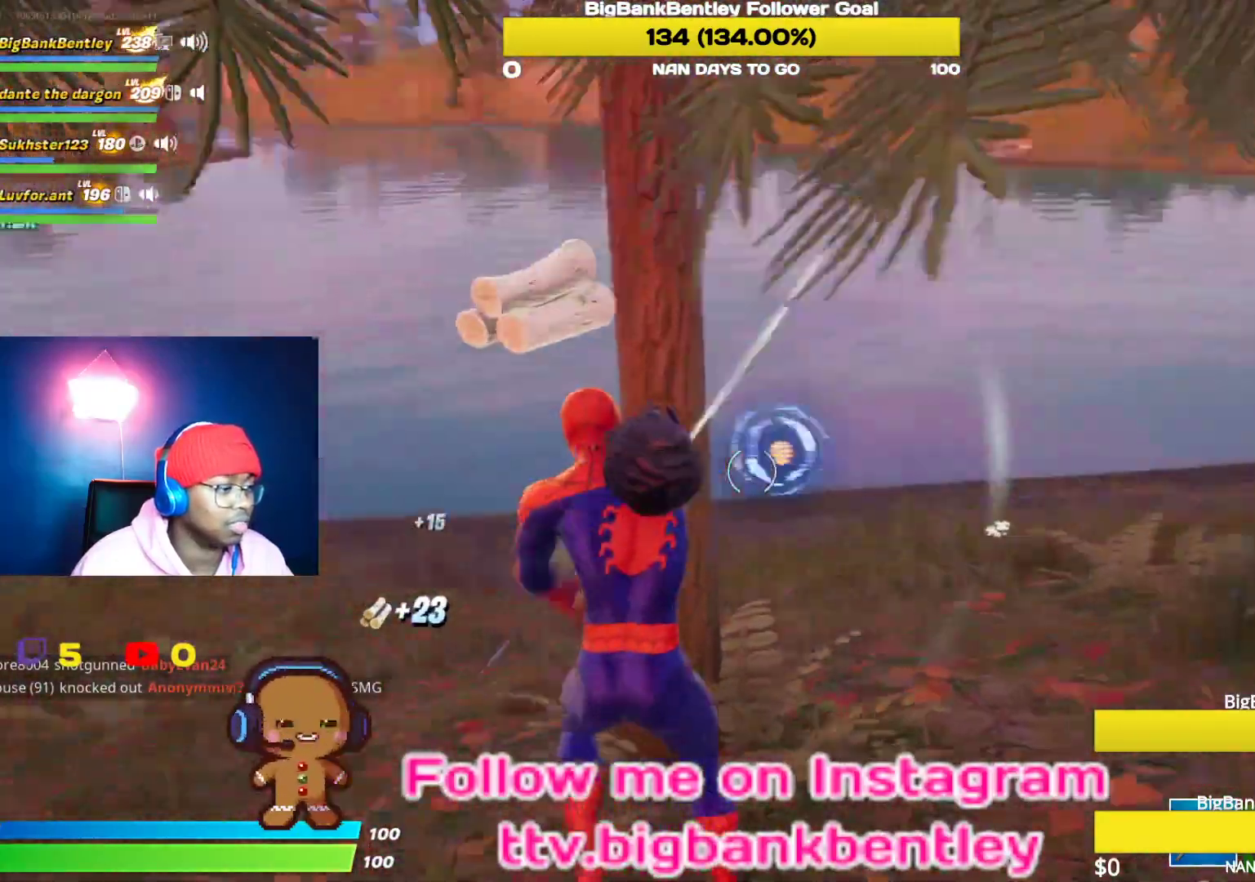
{"buttons": [], "left_stick": "up-left", "right_stick": "left", "events": [[100, "R2", "up"], [100, "right_stick", "up"], [200, "R1", "down"], [200, "right_stick", "left"], [300, "R1", "up"]]}
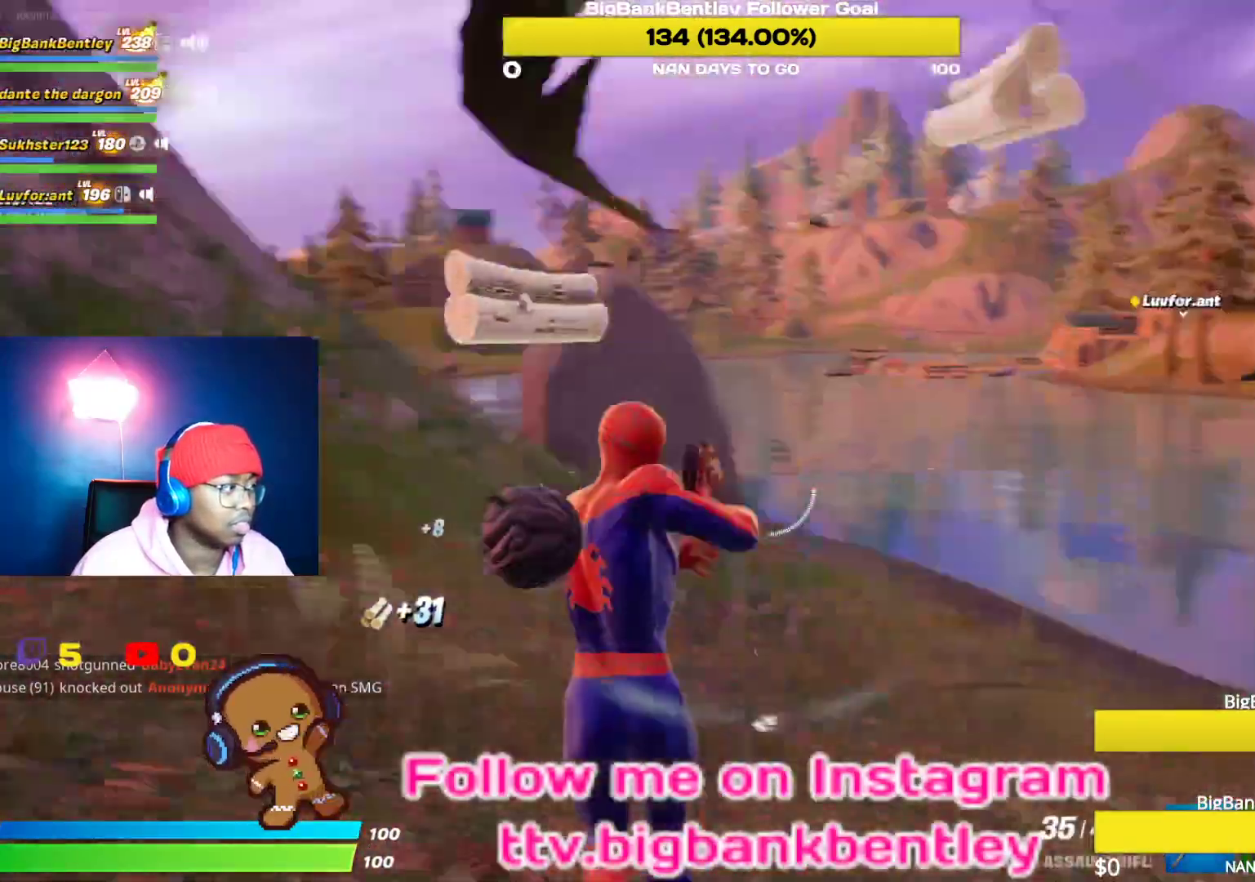
{"buttons": [], "left_stick": "up", "right_stick": "right", "events": [[200, "right_stick", "center"], [217, "left_stick", "up"], [433, "right_stick", "right"]]}
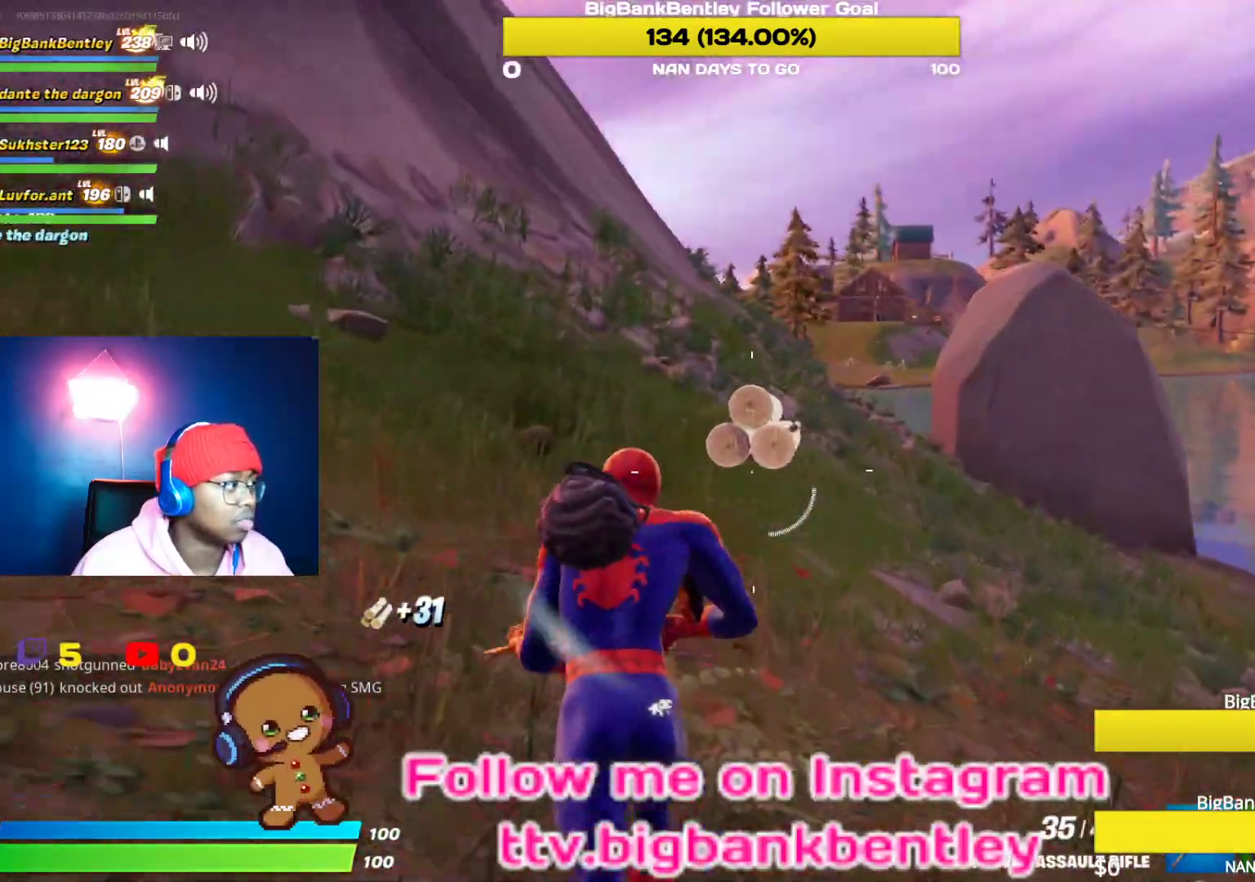
{"buttons": [], "left_stick": "up", "right_stick": "center", "events": [[167, "right_stick", "center"], [200, "R3", "down"], [417, "R3", "up"]]}
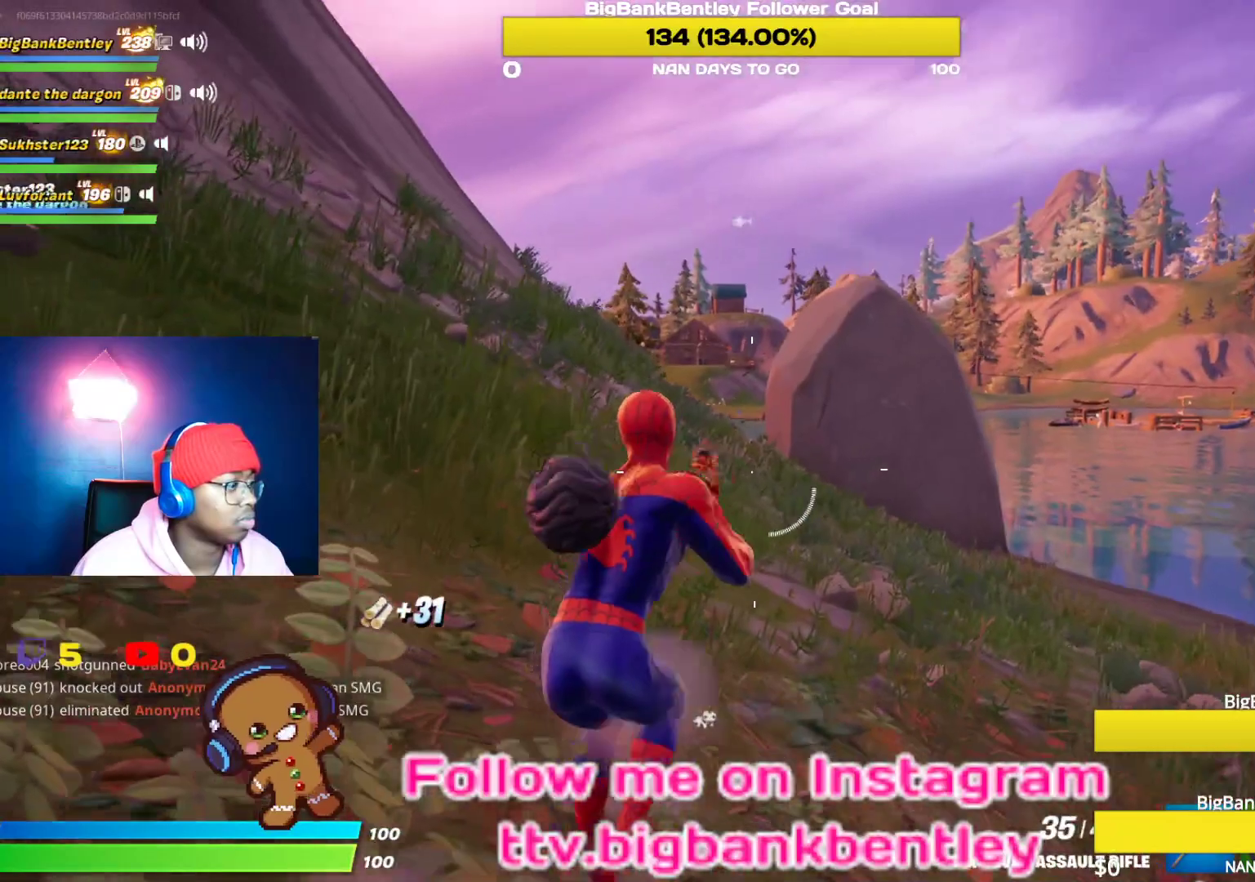
{"buttons": ["Y"], "left_stick": "up", "right_stick": "center", "events": [[33, "right_stick", "right"], [200, "right_stick", "center"], [450, "Y", "down"]]}
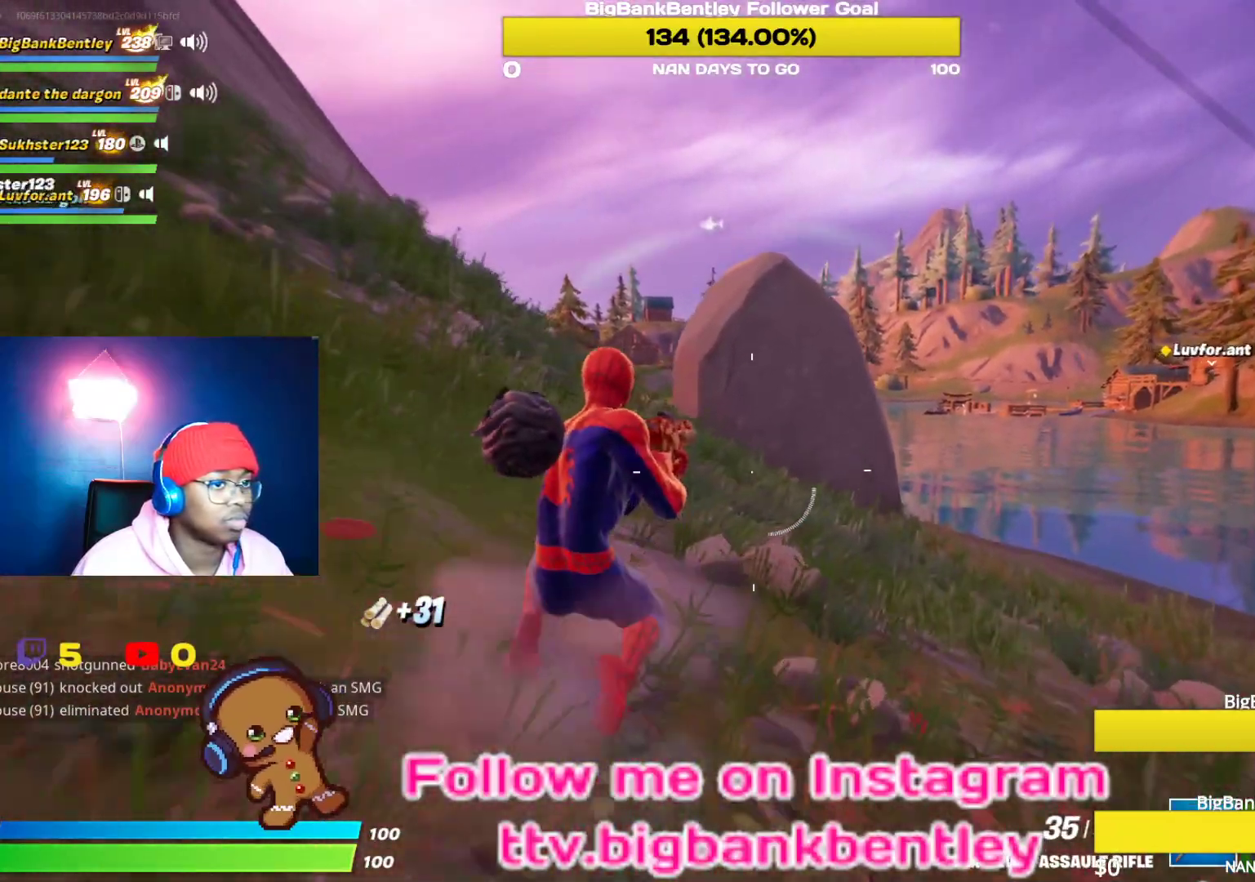
{"buttons": [], "left_stick": "up", "right_stick": "left", "events": [[33, "Y", "up"], [500, "right_stick", "left"]]}
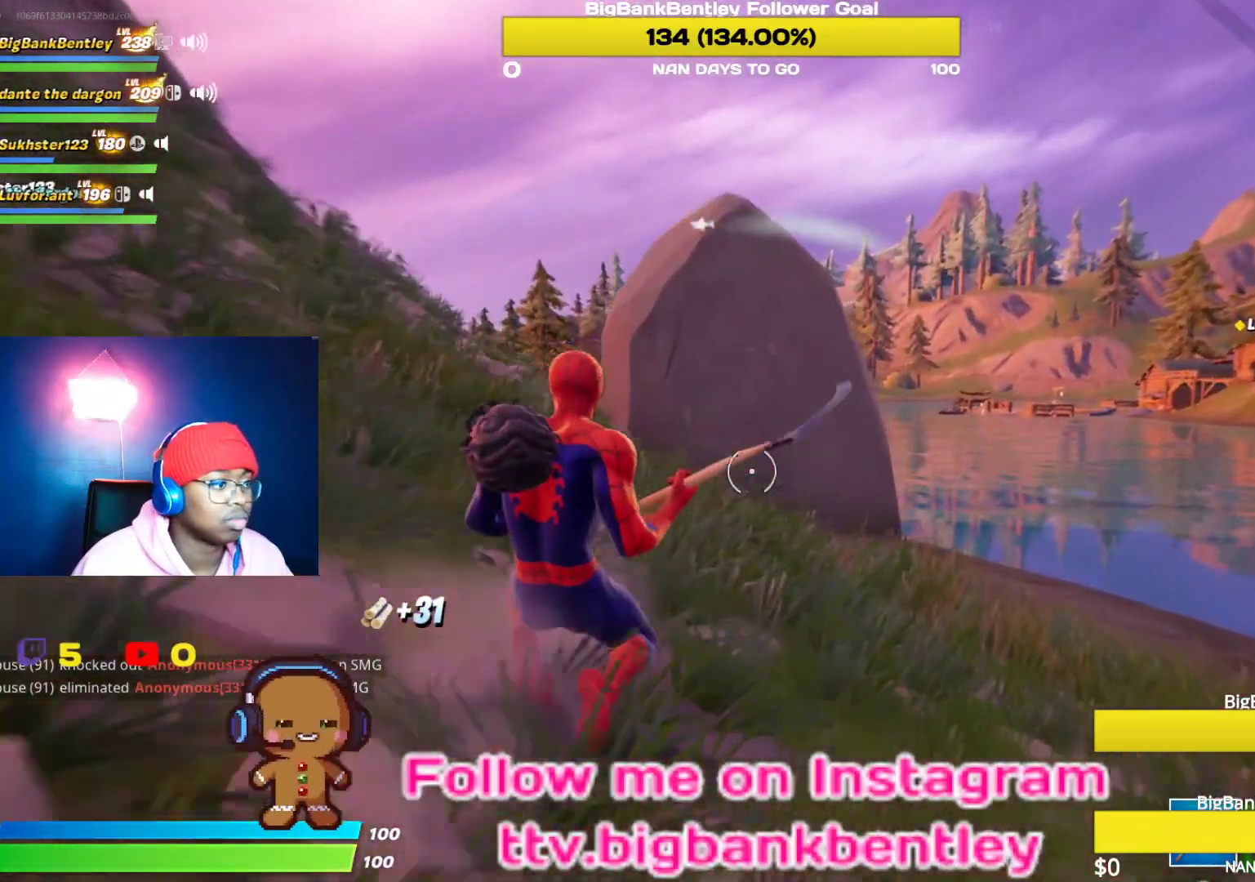
{"buttons": [], "left_stick": "up", "right_stick": "center", "events": [[217, "R3", "down"], [217, "right_stick", "center"], [317, "R3", "up"]]}
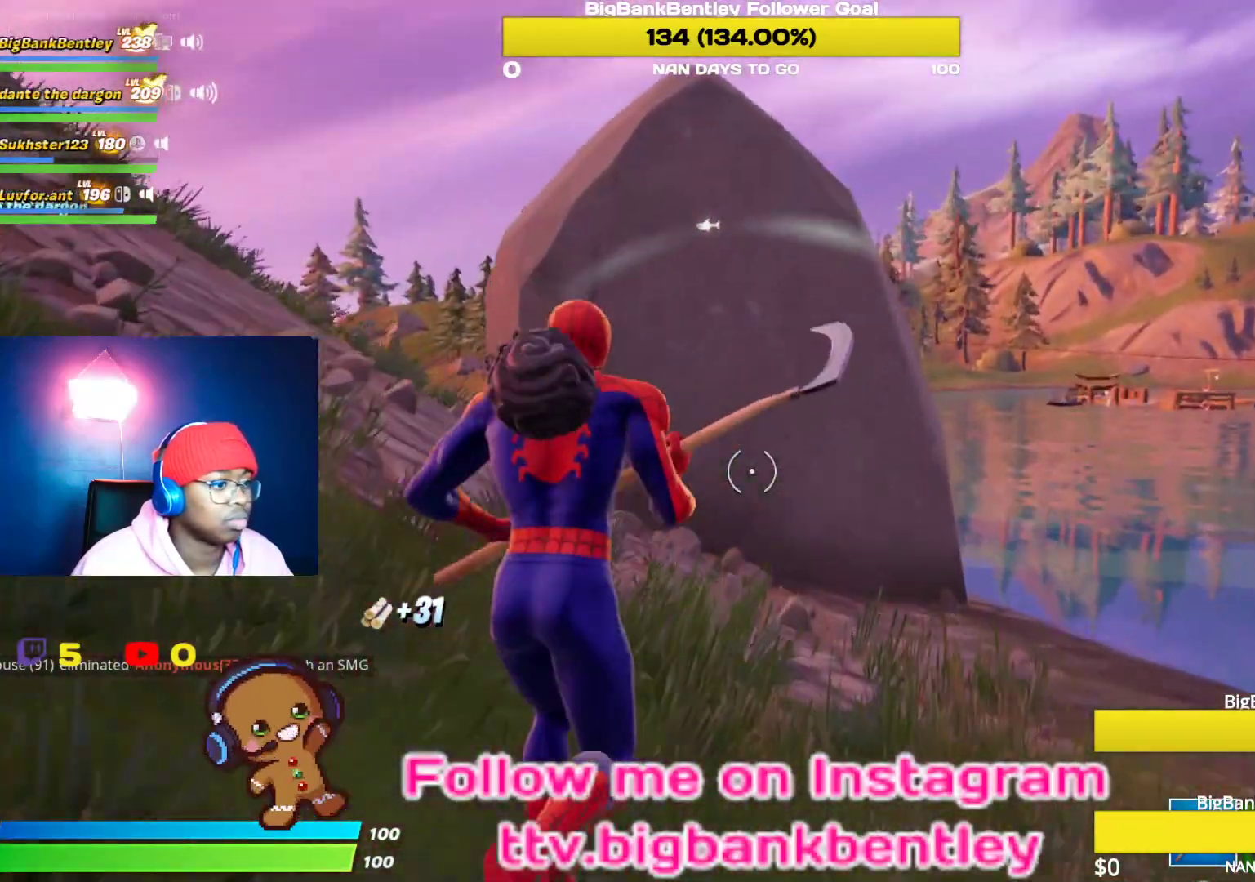
{"buttons": [], "left_stick": "up", "right_stick": "left", "events": [[500, "right_stick", "left"]]}
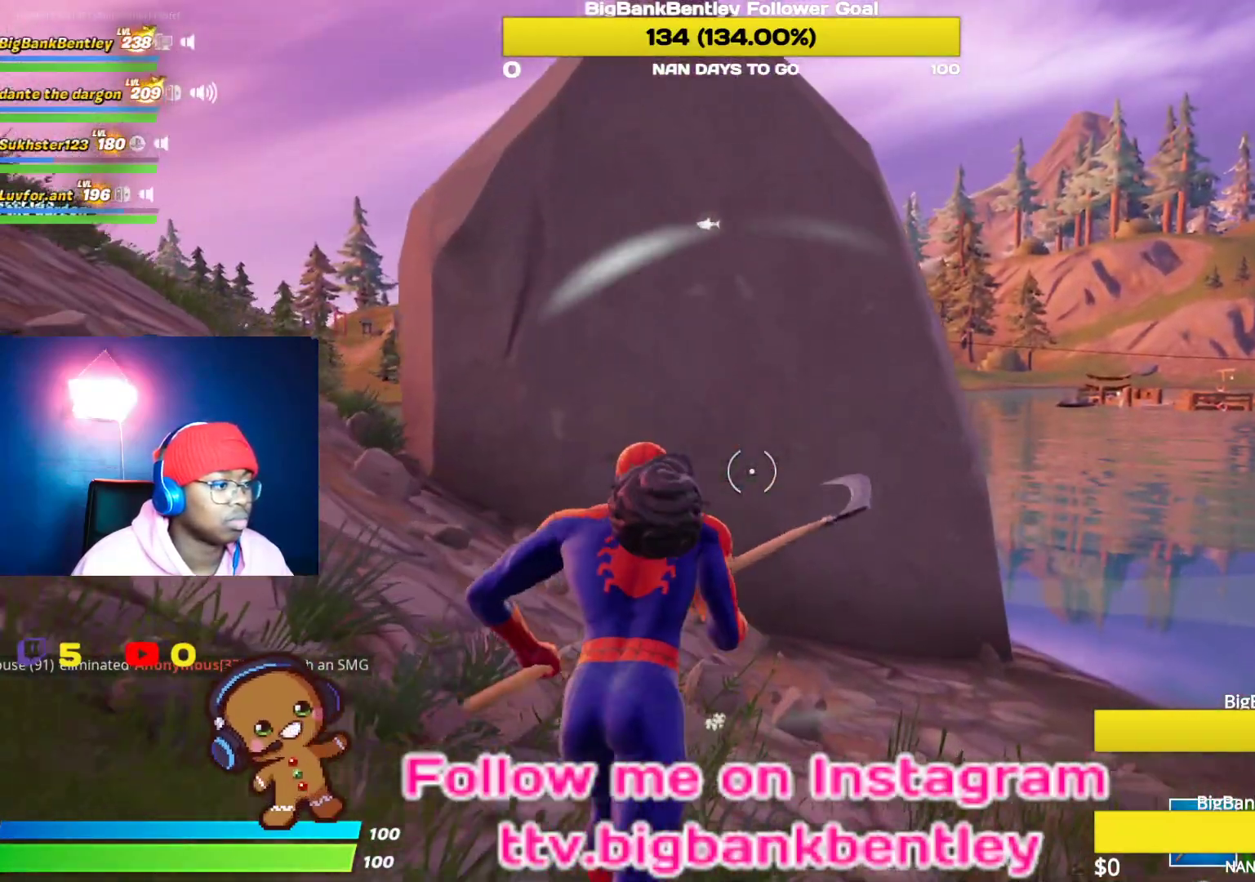
{"buttons": [], "left_stick": "up", "right_stick": "left", "events": []}
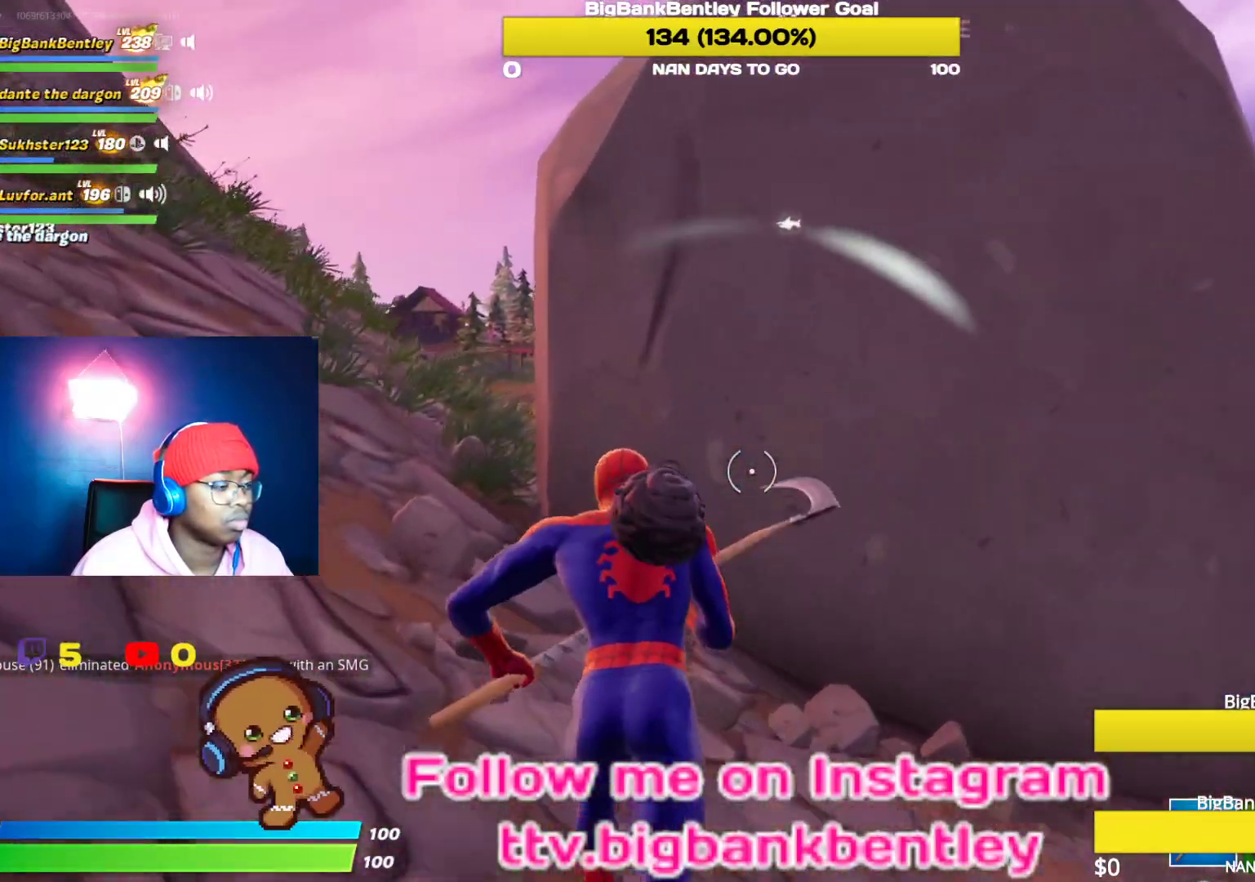
{"buttons": ["R2"], "left_stick": "right", "right_stick": "down-left", "events": [[100, "R2", "down"], [433, "right_stick", "down-left"], [450, "left_stick", "right"]]}
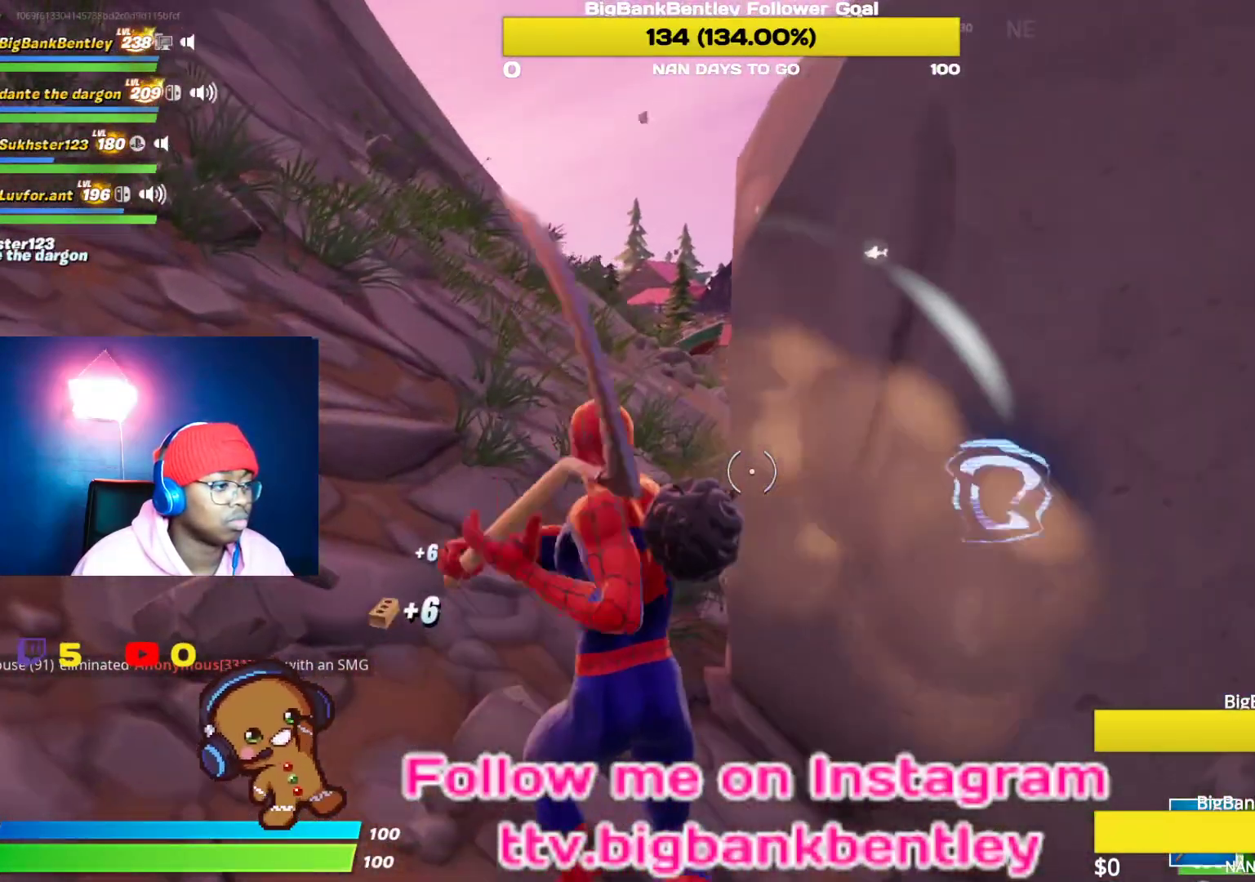
{"buttons": ["R2"], "left_stick": "up-left", "right_stick": "up", "events": [[33, "left_stick", "down-right"], [233, "right_stick", "up-right"], [417, "left_stick", "down-left"], [417, "right_stick", "up"], [483, "left_stick", "up-left"]]}
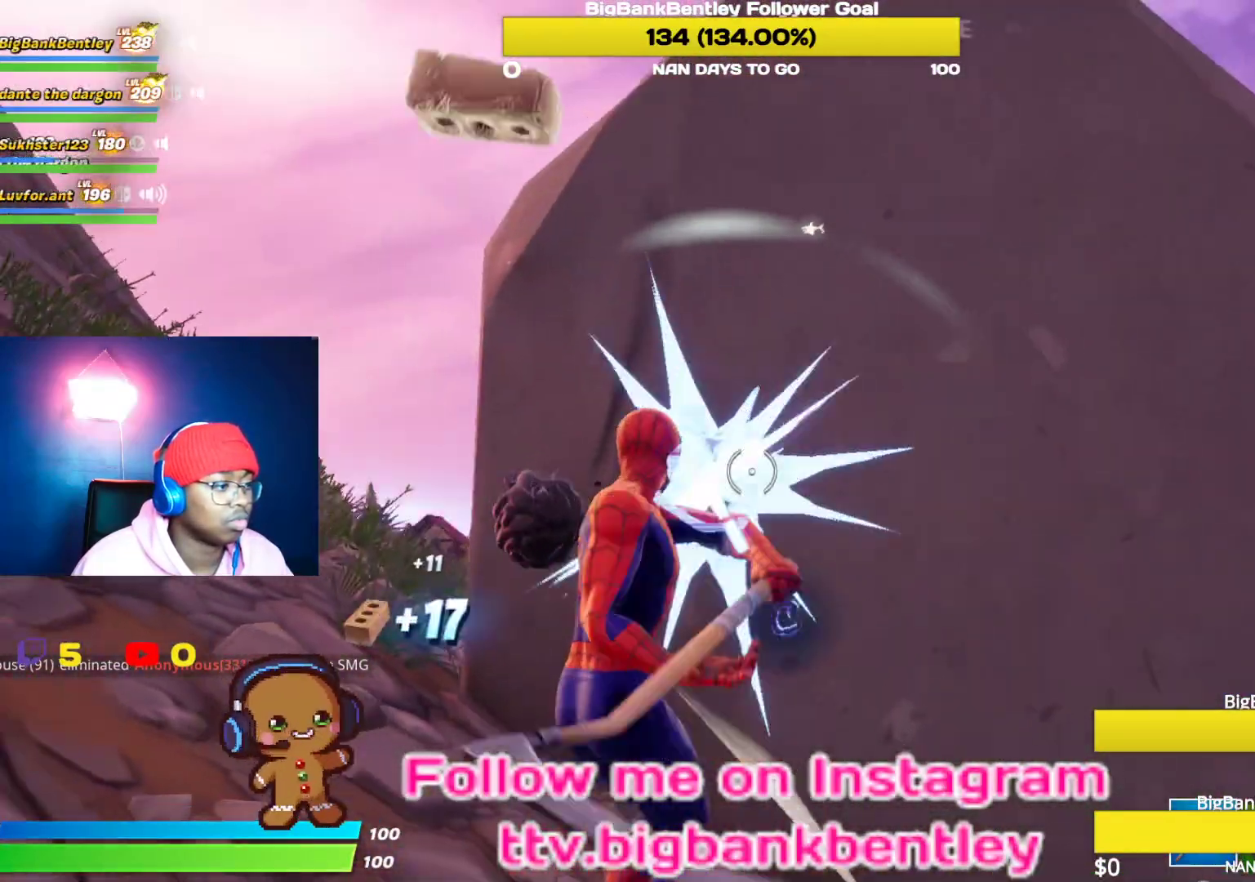
{"buttons": ["R2"], "left_stick": "down-right", "right_stick": "right", "events": [[33, "right_stick", "center"], [150, "left_stick", "up"], [167, "right_stick", "down"], [283, "right_stick", "down-right"], [367, "left_stick", "right"], [433, "left_stick", "down-right"], [500, "right_stick", "right"]]}
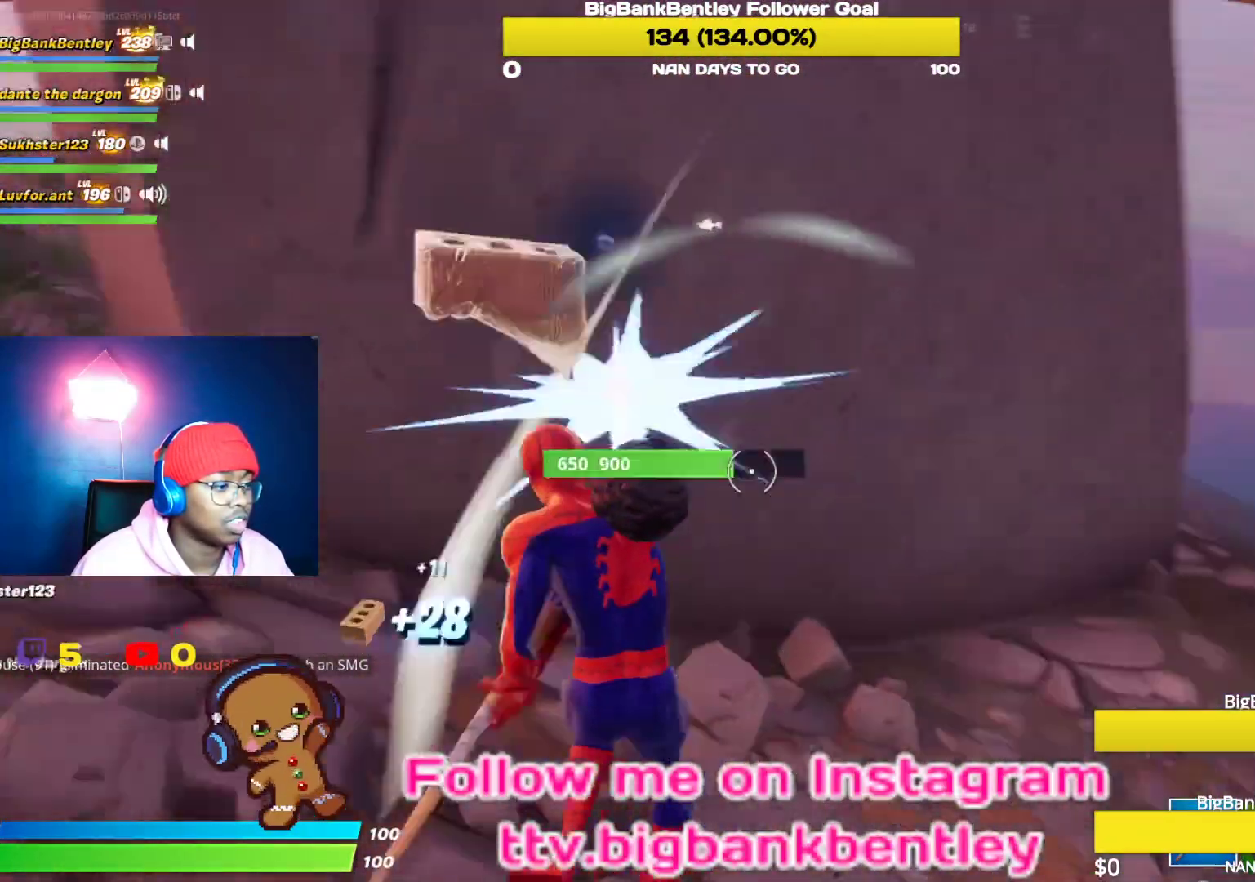
{"buttons": ["R2"], "left_stick": "up-left", "right_stick": "up-left", "events": [[117, "left_stick", "down-left"], [117, "right_stick", "center"], [183, "right_stick", "up"], [233, "left_stick", "left"], [300, "right_stick", "up-left"], [350, "left_stick", "up-left"]]}
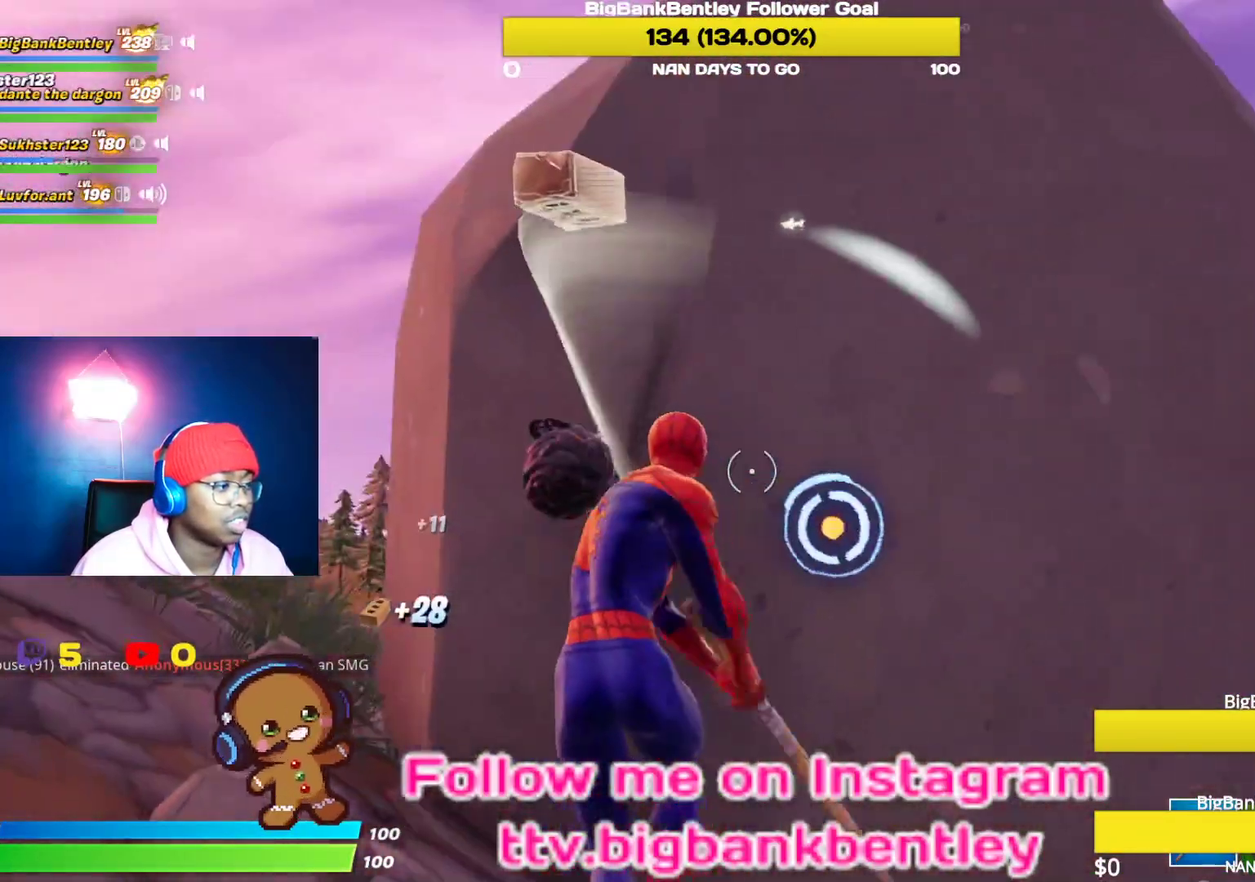
{"buttons": ["R2"], "left_stick": "down", "right_stick": "up", "events": [[33, "right_stick", "center"], [67, "left_stick", "right"], [100, "right_stick", "down-right"], [167, "left_stick", "down-right"], [267, "right_stick", "center"], [350, "left_stick", "down"], [467, "right_stick", "up"]]}
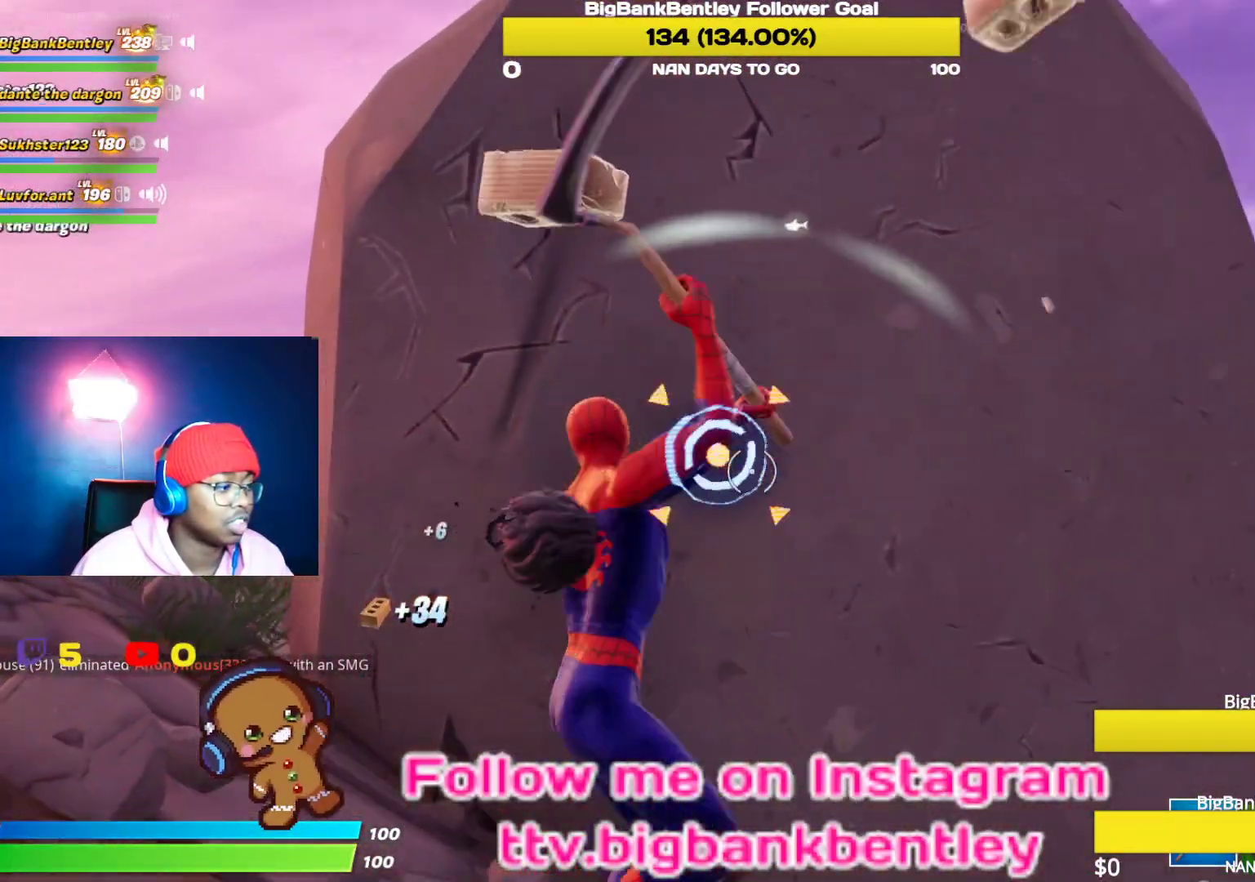
{"buttons": ["R2"], "left_stick": "up-left", "right_stick": "down", "events": [[33, "left_stick", "down-right"], [100, "right_stick", "center"], [167, "left_stick", "center"], [167, "right_stick", "down"], [350, "left_stick", "left"], [483, "left_stick", "up-left"]]}
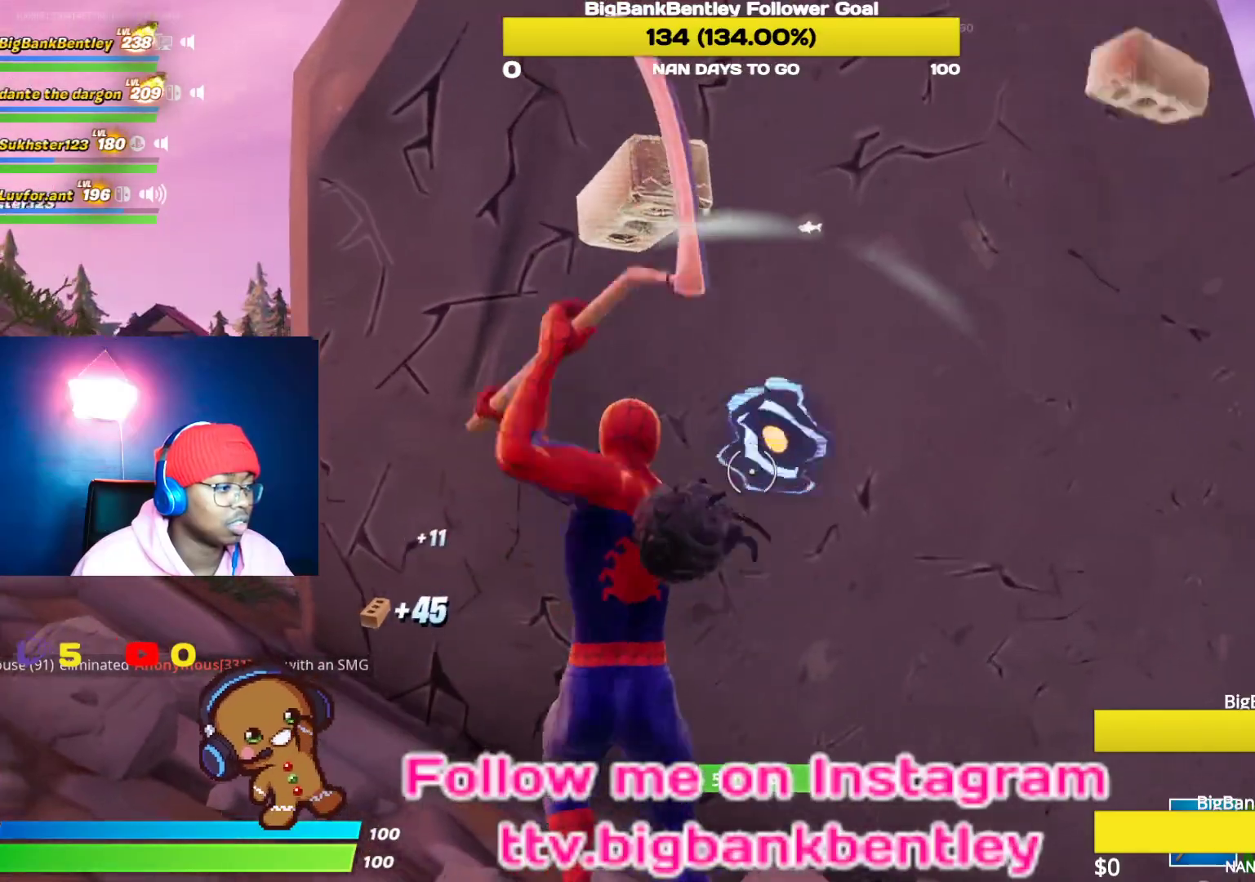
{"buttons": ["R2"], "left_stick": "down-left", "right_stick": "down", "events": [[100, "left_stick", "up"], [133, "right_stick", "right"], [250, "left_stick", "right"], [250, "right_stick", "center"], [383, "left_stick", "down-left"], [500, "right_stick", "down"]]}
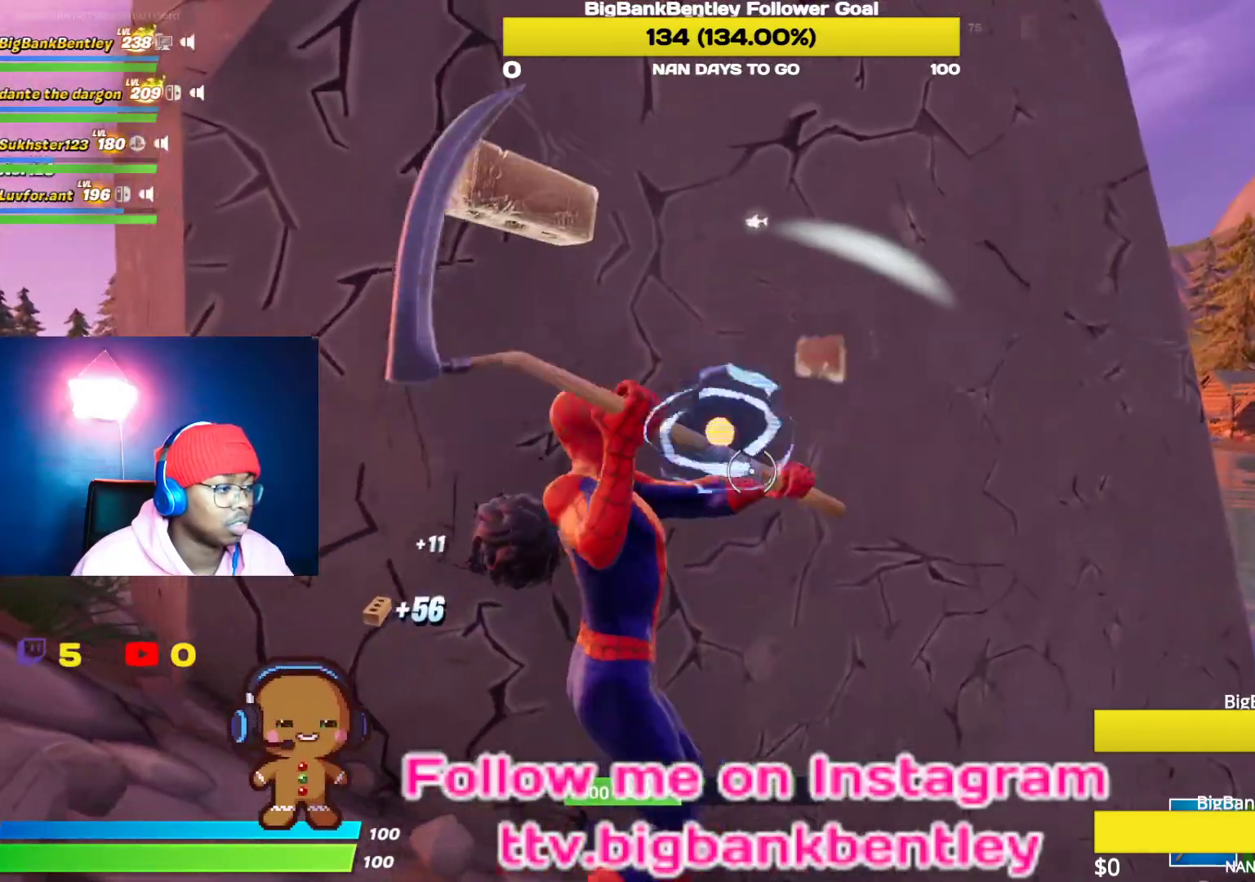
{"buttons": ["R2"], "left_stick": "down", "right_stick": "center", "events": [[67, "left_stick", "up-left"], [183, "right_stick", "left"], [233, "right_stick", "up-right"], [283, "left_stick", "right"], [383, "right_stick", "center"], [483, "left_stick", "down"]]}
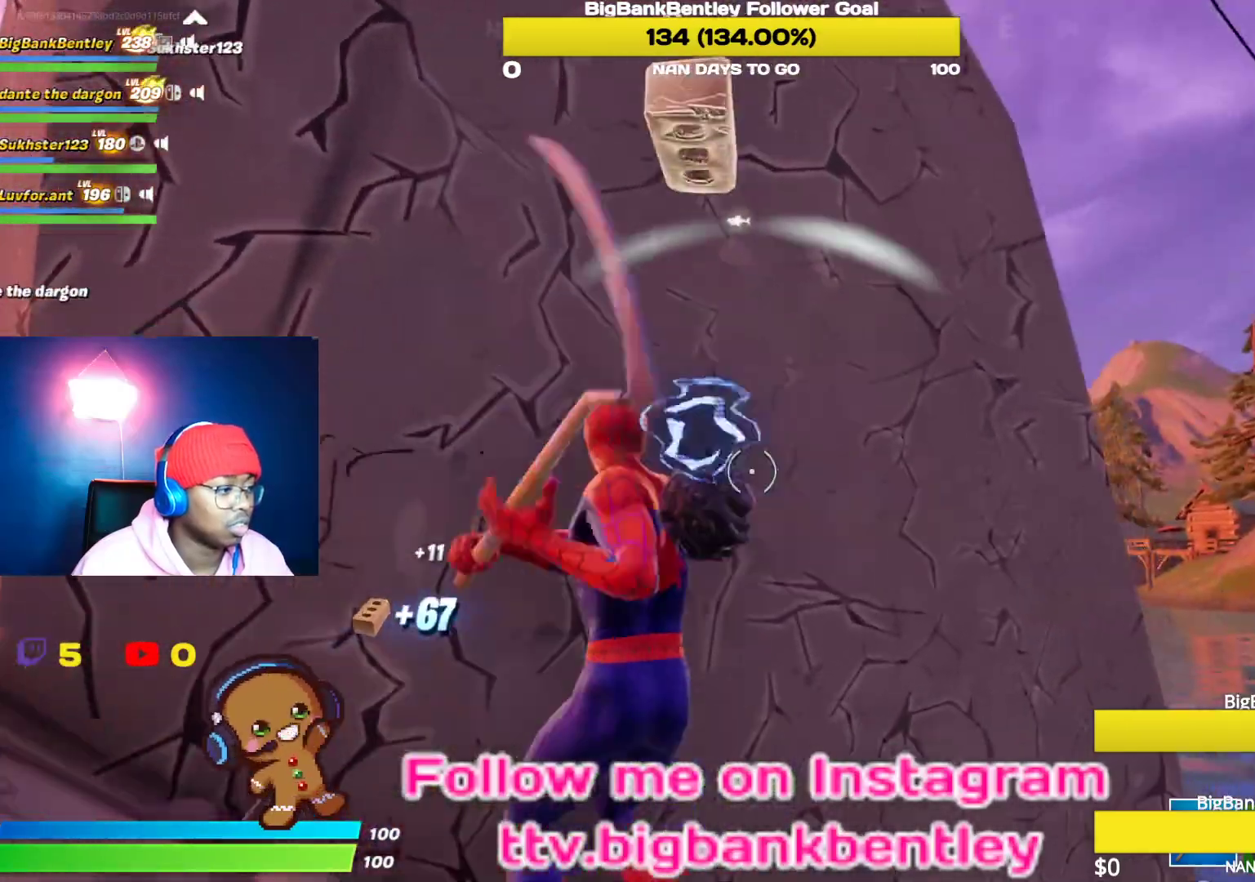
{"buttons": ["R2"], "left_stick": "right", "right_stick": "right", "events": [[83, "left_stick", "left"], [83, "right_stick", "down-left"], [333, "right_stick", "right"], [350, "left_stick", "right"]]}
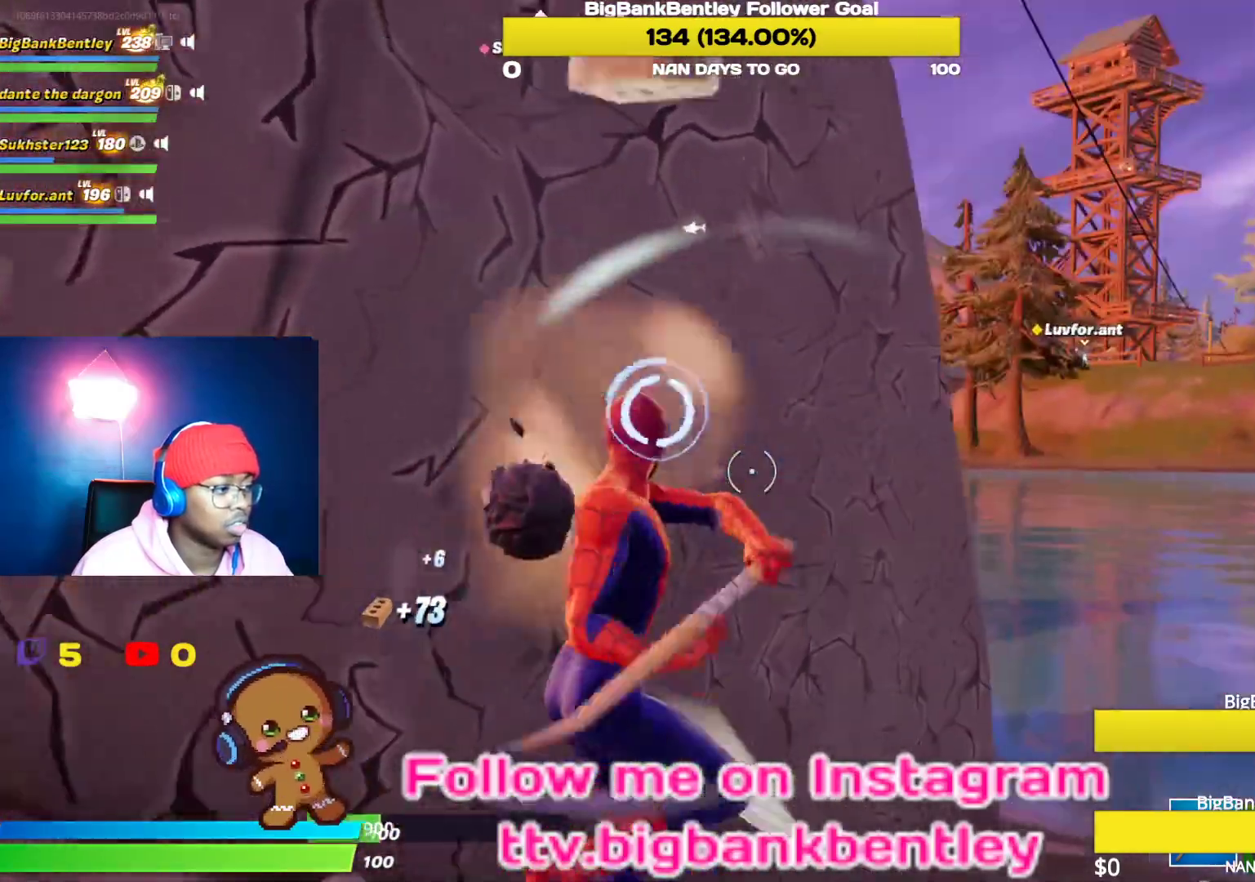
{"buttons": ["R2"], "left_stick": "up-right", "right_stick": "down-left", "events": [[17, "right_stick", "center"], [117, "left_stick", "down"], [183, "left_stick", "left"], [233, "right_stick", "up-left"], [317, "left_stick", "up-left"], [483, "right_stick", "down-left"], [500, "left_stick", "up-right"]]}
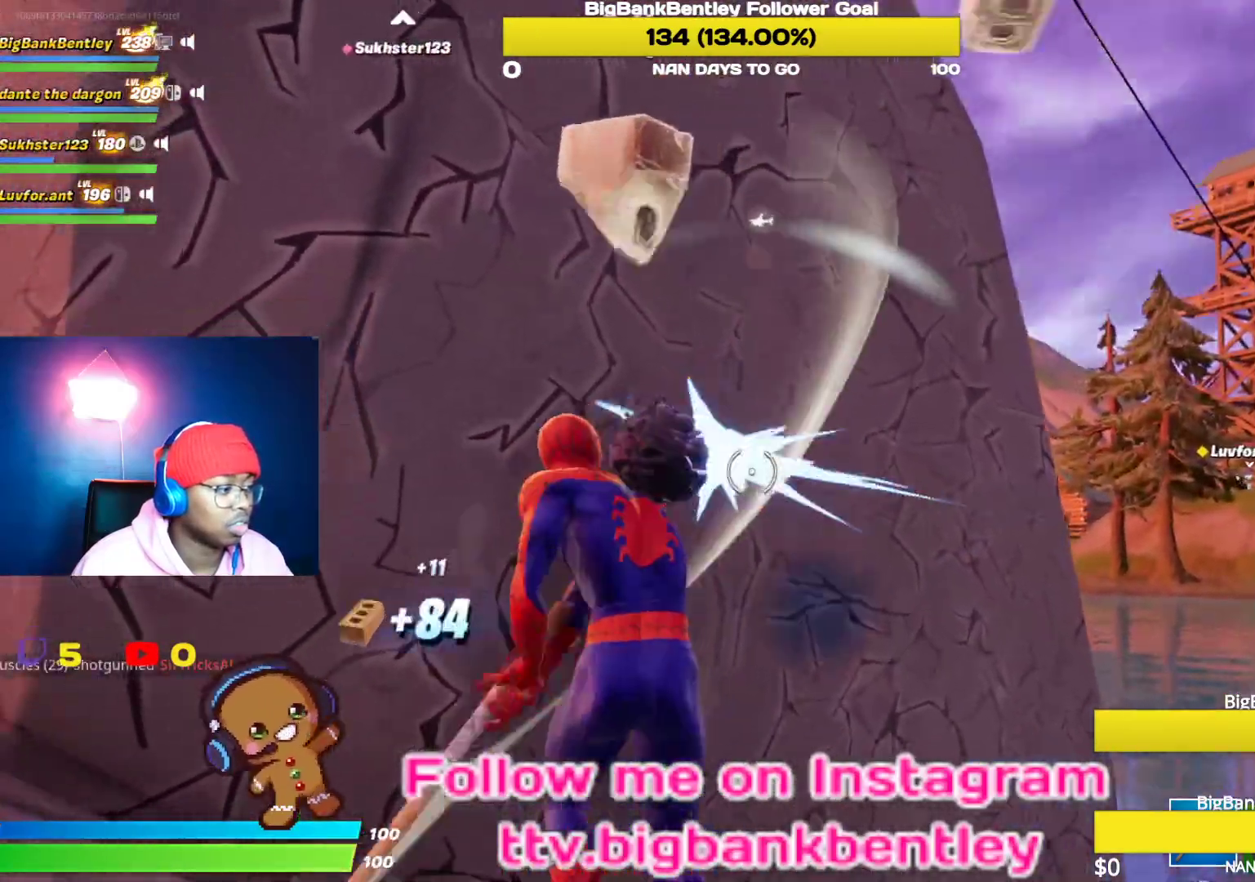
{"buttons": ["R2"], "left_stick": "down-right", "right_stick": "down-right", "events": [[83, "left_stick", "down-right"], [250, "left_stick", "down-left"], [300, "right_stick", "center"], [383, "right_stick", "down-right"], [467, "left_stick", "down-right"]]}